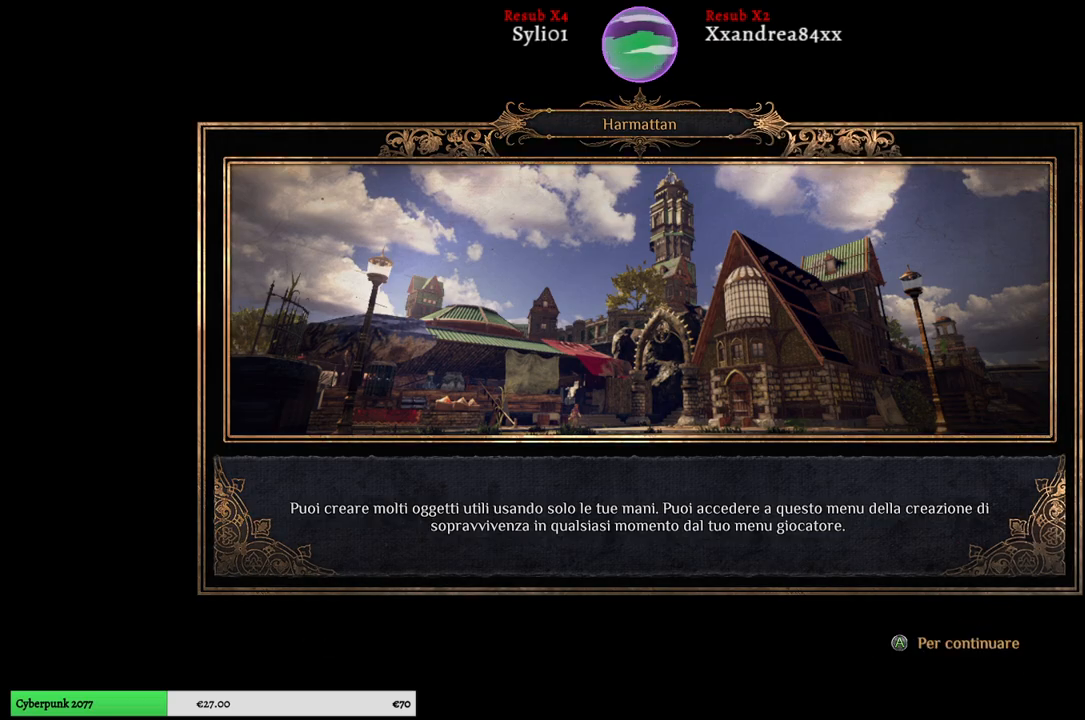
Gameplay with a controller (Xbox layout); each line is a JSON object with the inputs held at the frame after it. "events" lists button and stick changes between this image and that frame as [ms after this image, input, new state], when the widget could be followed in between. Not read: L2.
{"buttons": [], "left_stick": "up", "right_stick": "center", "events": [[33, "A", "down"], [133, "A", "up"], [350, "left_stick", "up"]]}
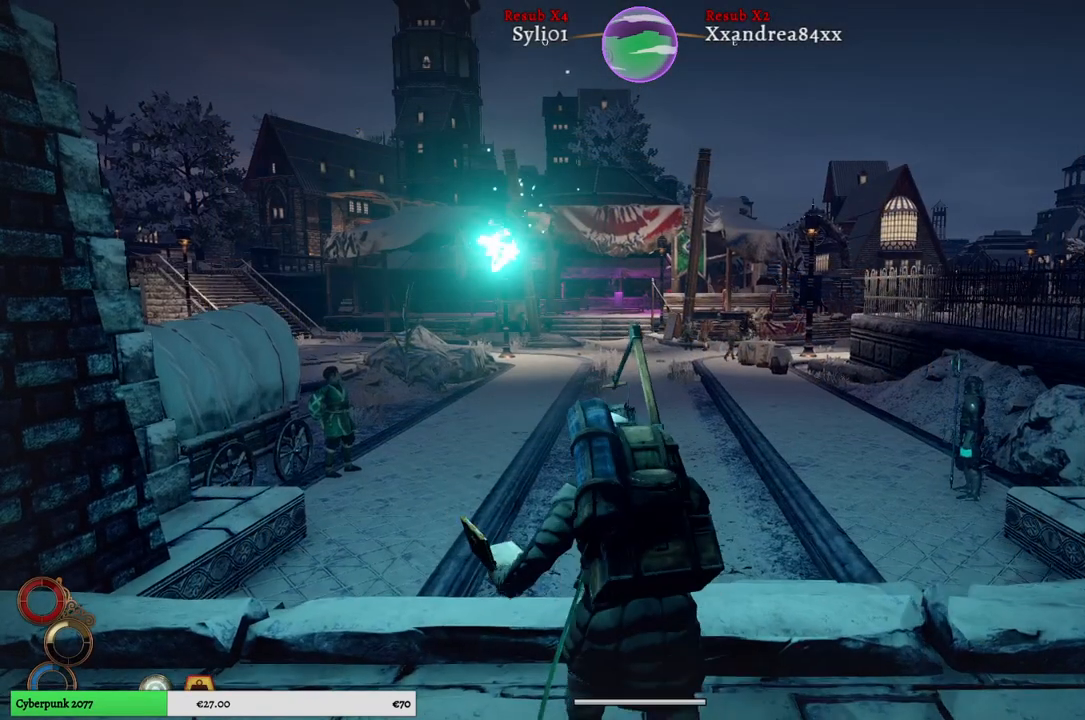
{"buttons": [], "left_stick": "up", "right_stick": "center", "events": []}
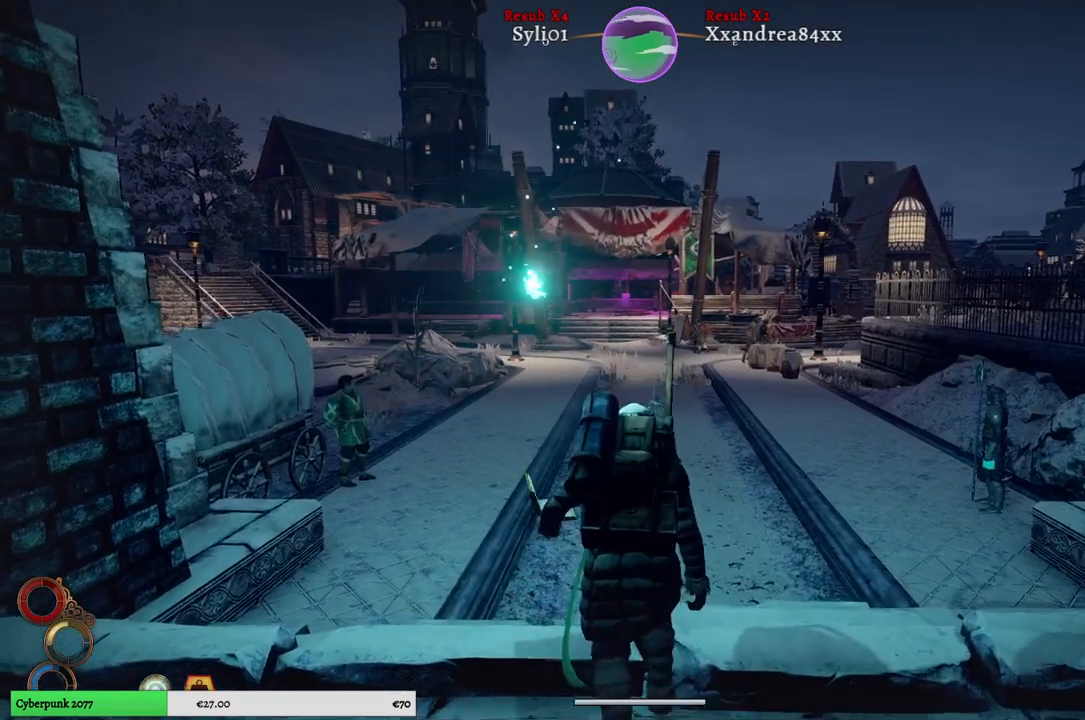
{"buttons": [], "left_stick": "up", "right_stick": "center", "events": []}
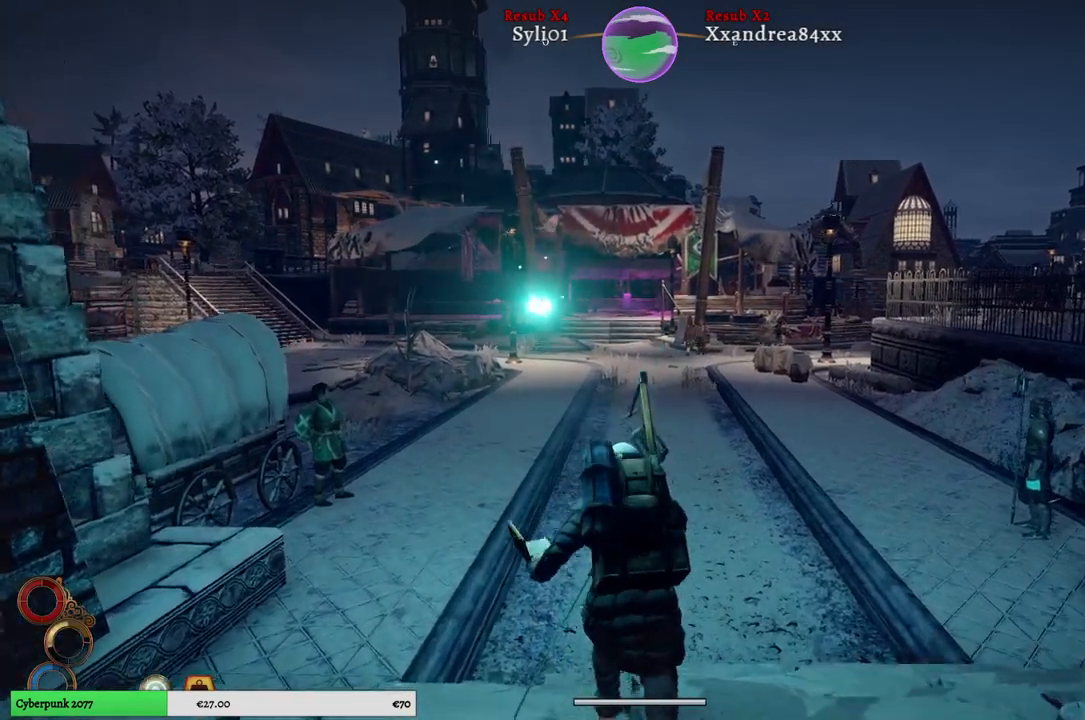
{"buttons": [], "left_stick": "up", "right_stick": "center", "events": [[150, "right_stick", "left"], [367, "right_stick", "center"]]}
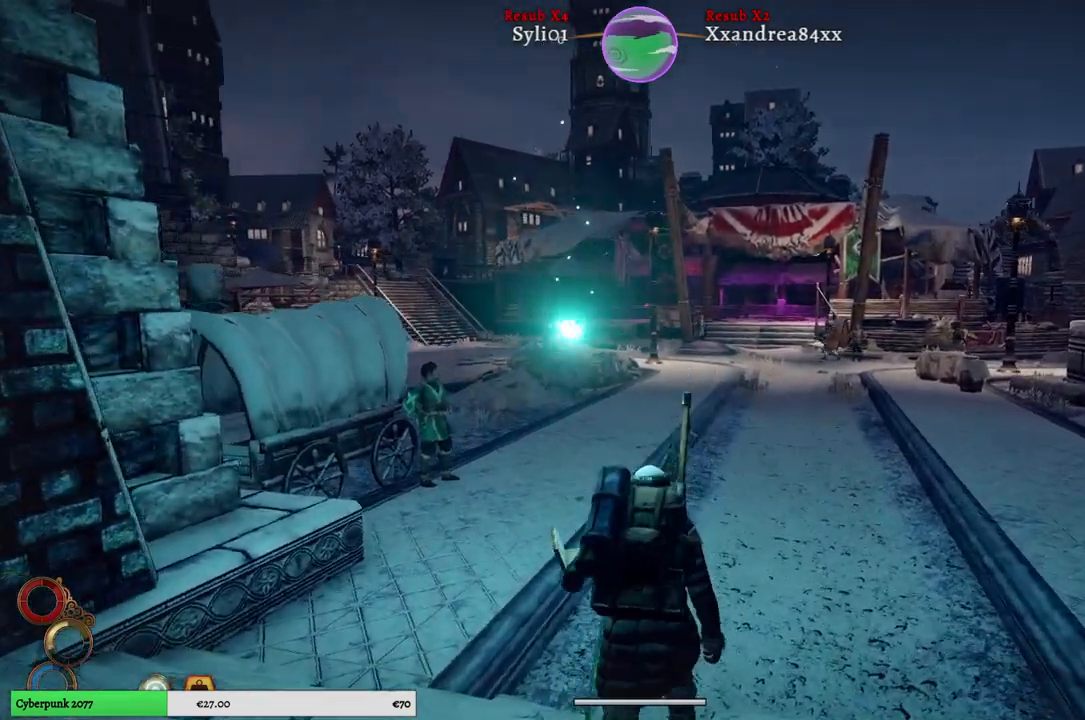
{"buttons": [], "left_stick": "up", "right_stick": "center", "events": []}
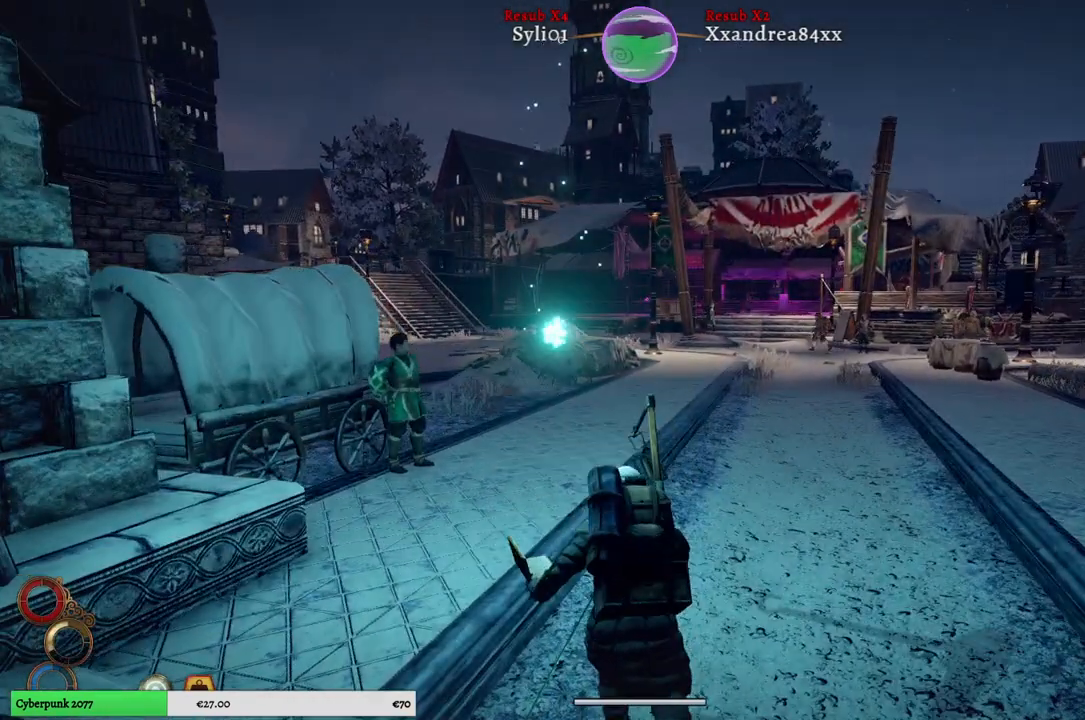
{"buttons": [], "left_stick": "up-left", "right_stick": "center", "events": [[417, "left_stick", "up-left"]]}
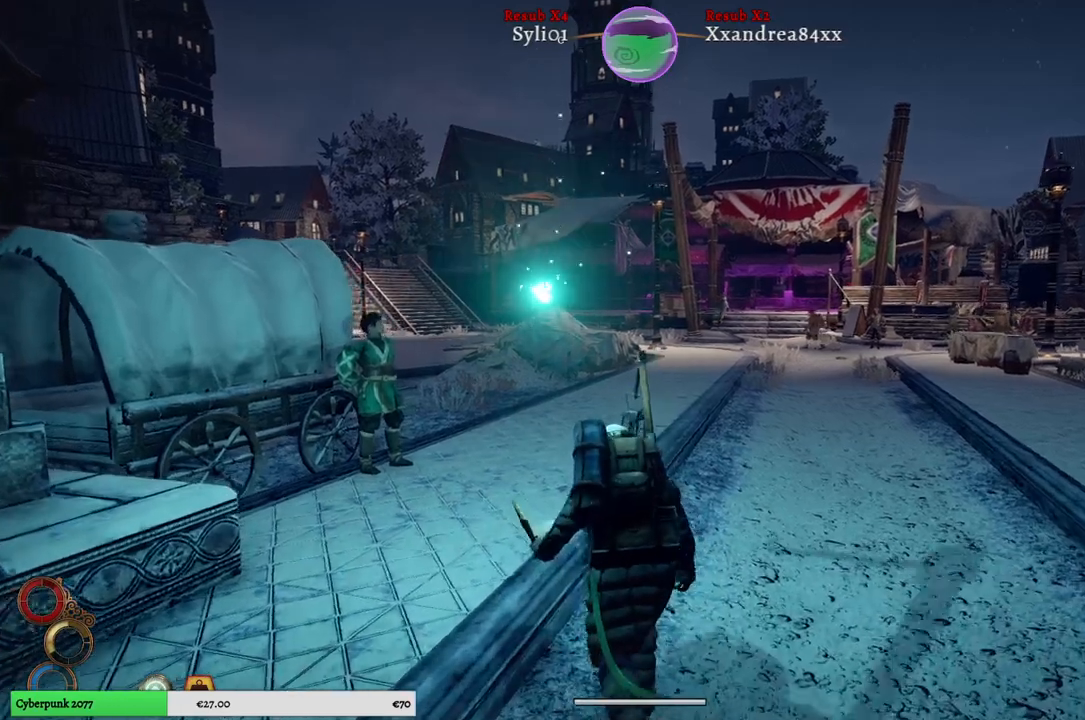
{"buttons": [], "left_stick": "up-left", "right_stick": "center", "events": []}
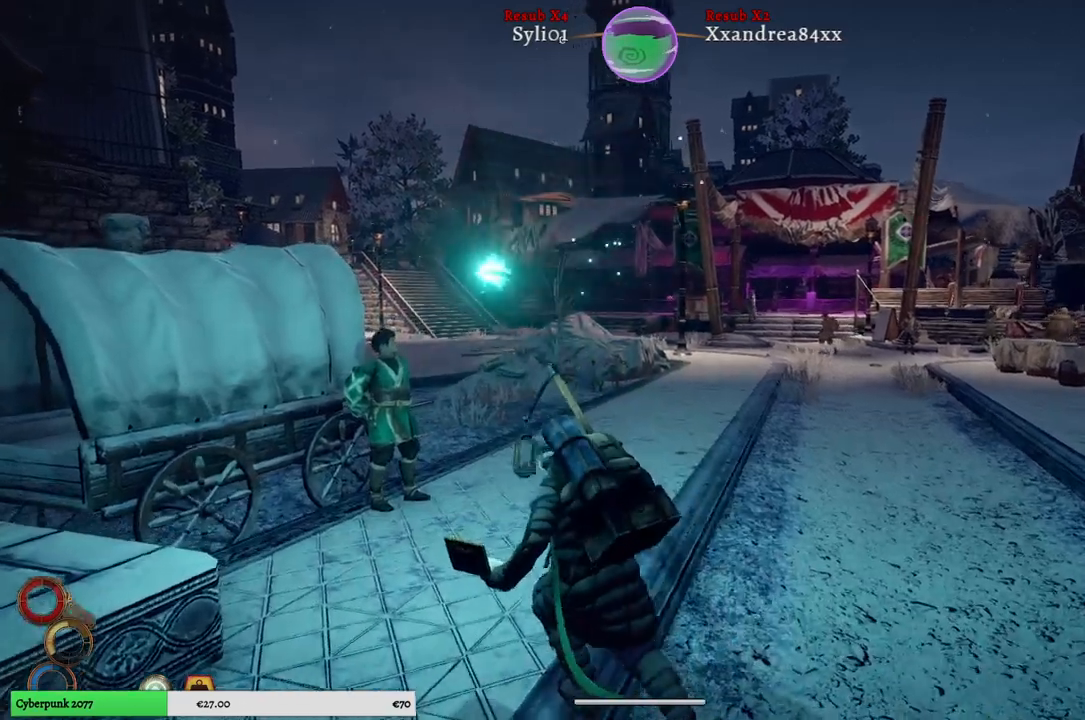
{"buttons": [], "left_stick": "up-left", "right_stick": "center", "events": []}
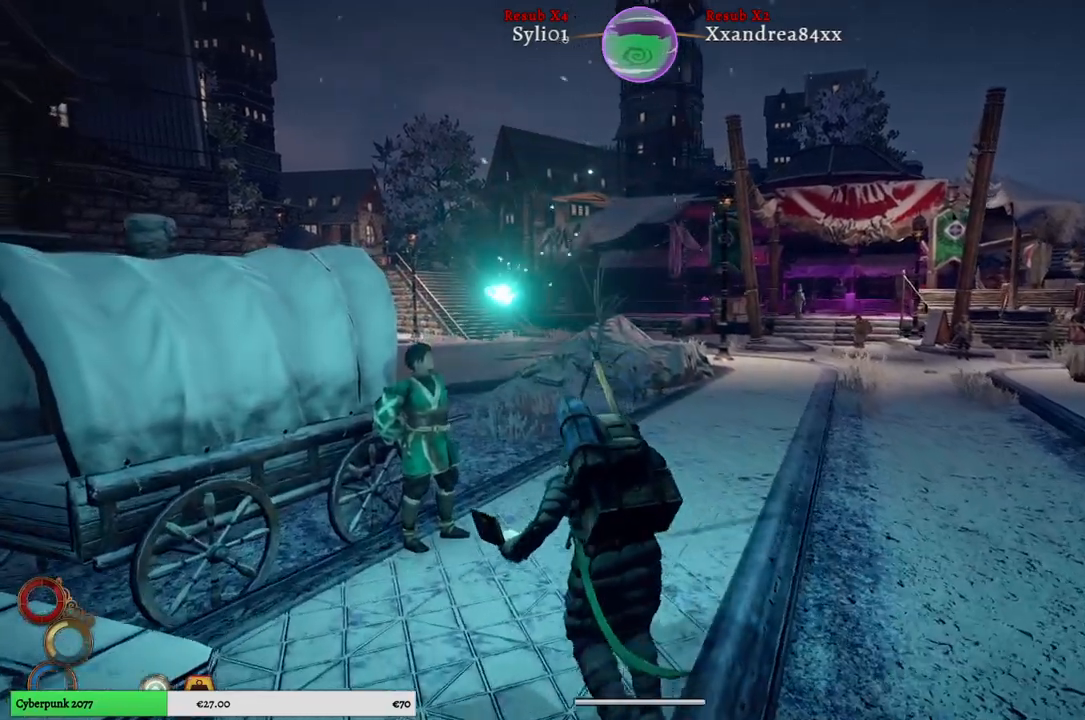
{"buttons": [], "left_stick": "up-left", "right_stick": "center", "events": []}
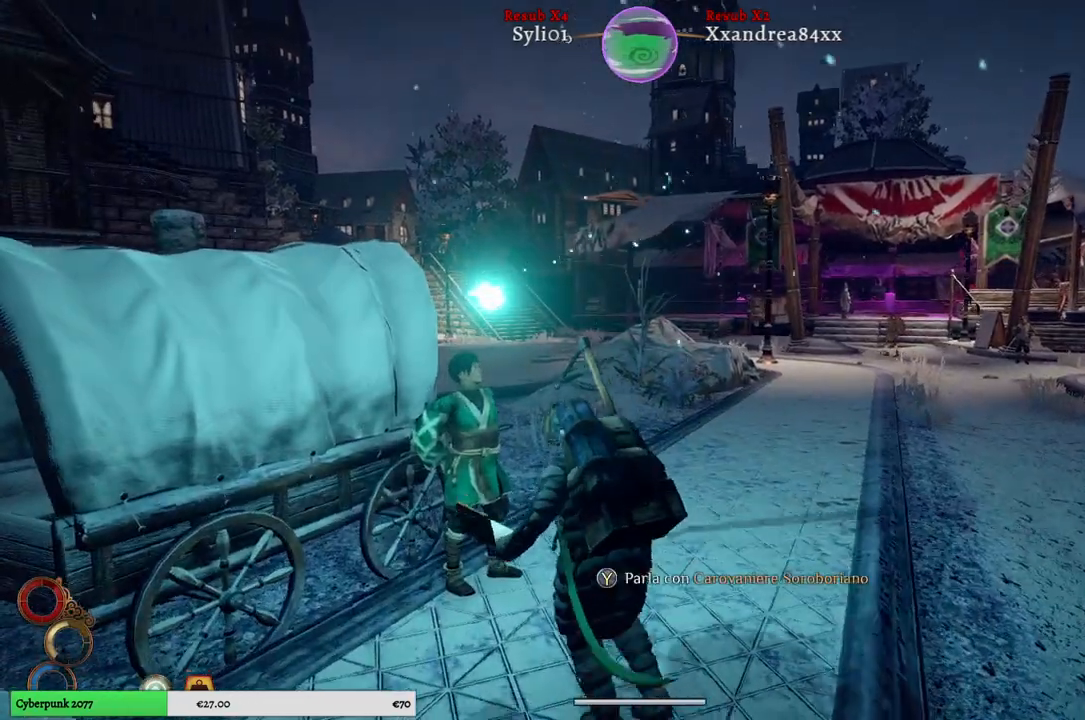
{"buttons": [], "left_stick": "center", "right_stick": "center", "events": [[117, "left_stick", "center"], [333, "Y", "down"], [450, "Y", "up"]]}
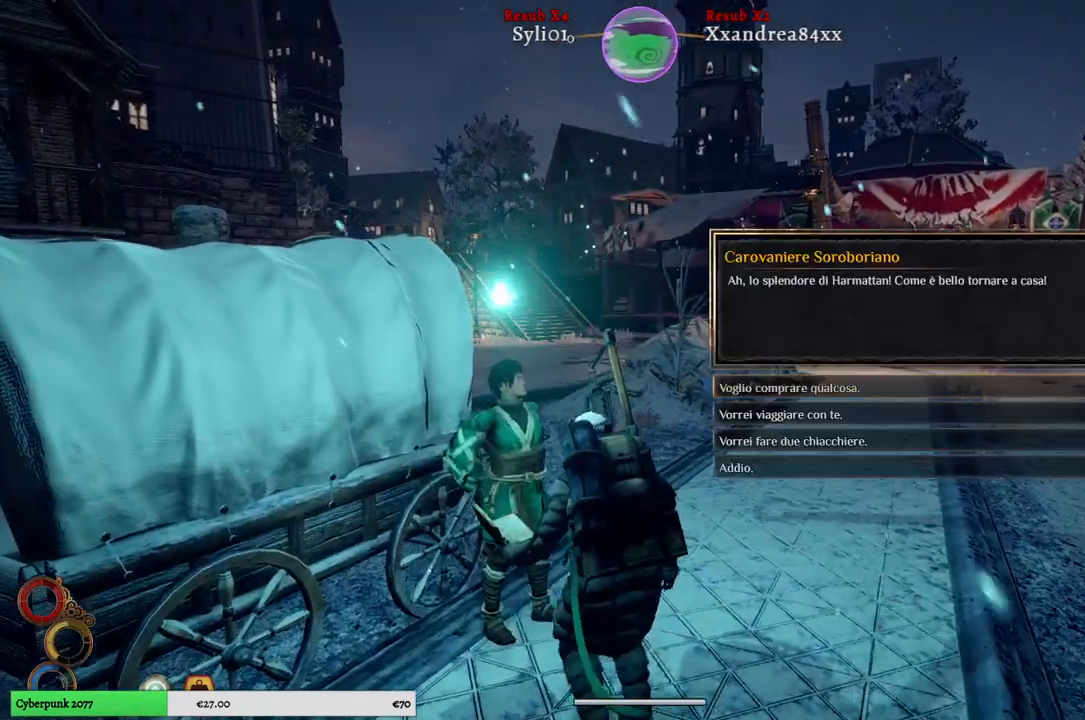
{"buttons": [], "left_stick": "center", "right_stick": "center", "events": []}
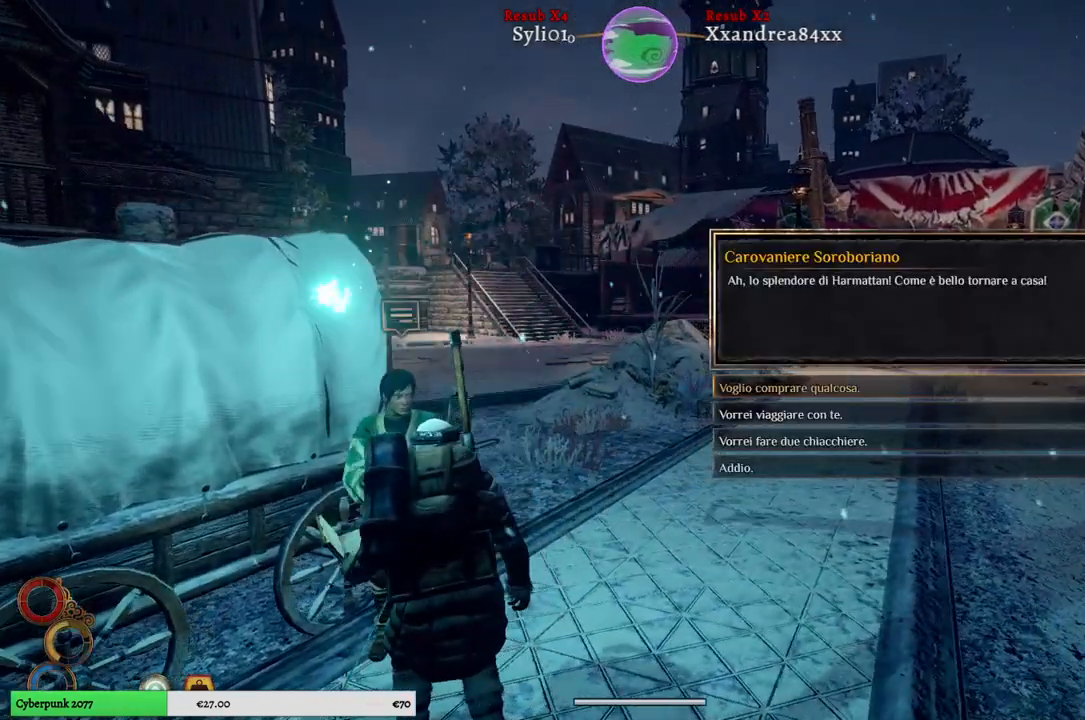
{"buttons": [], "left_stick": "center", "right_stick": "center", "events": [[217, "A", "down"], [300, "A", "up"]]}
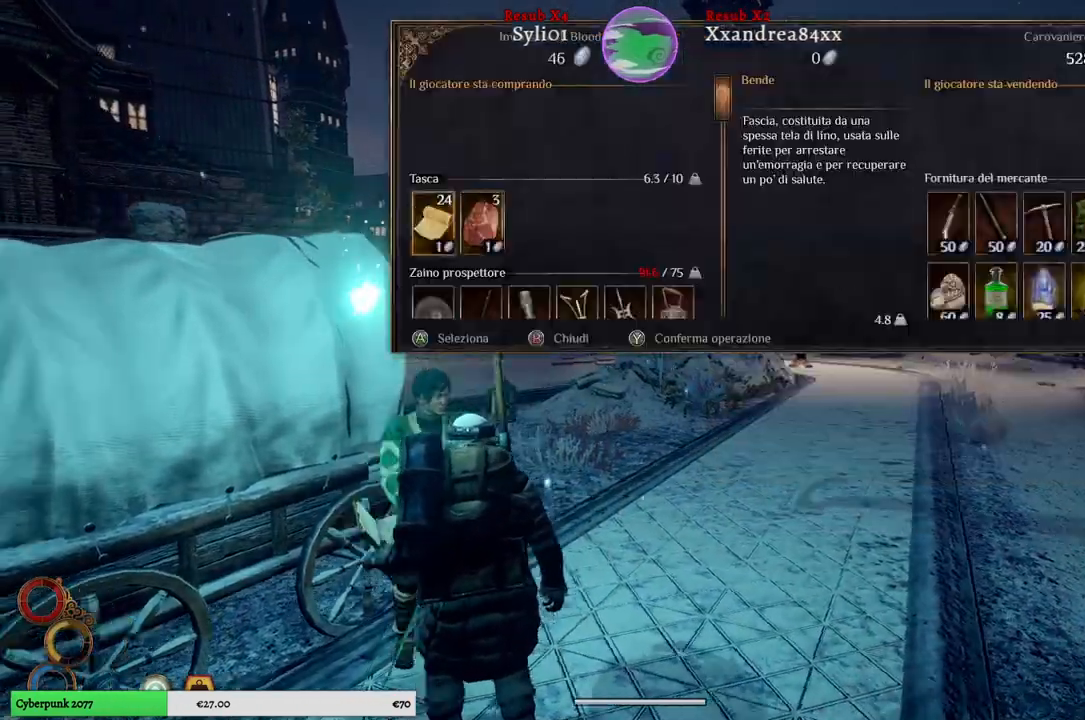
{"buttons": [], "left_stick": "center", "right_stick": "center", "events": []}
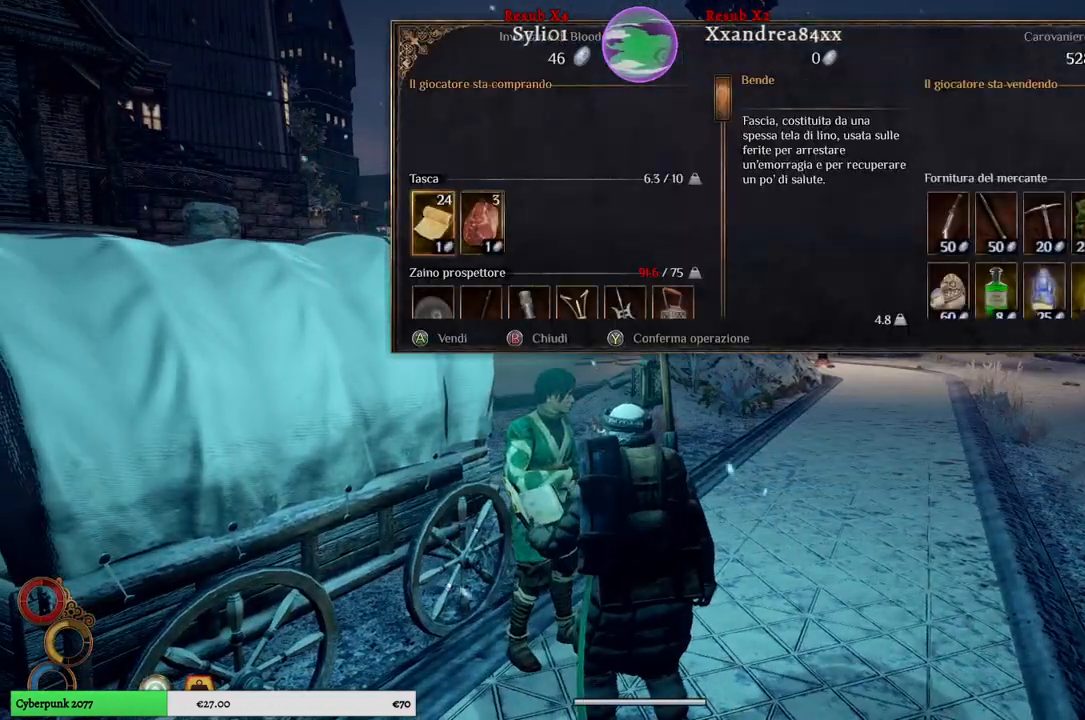
{"buttons": [], "left_stick": "center", "right_stick": "center", "events": []}
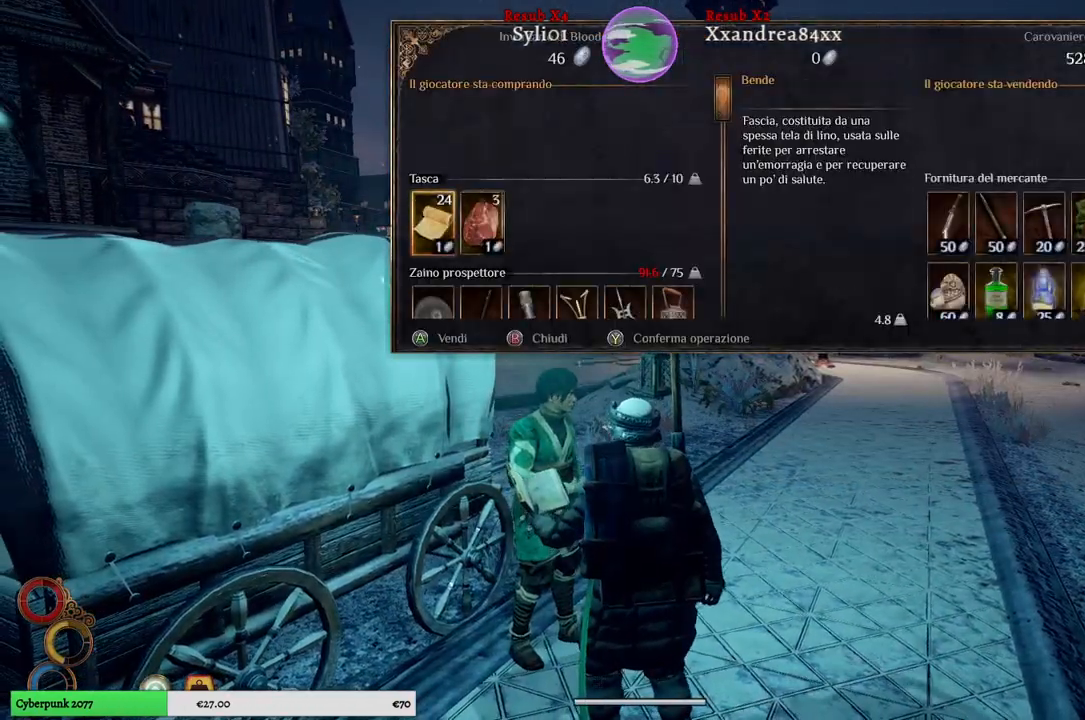
{"buttons": [], "left_stick": "center", "right_stick": "center", "events": []}
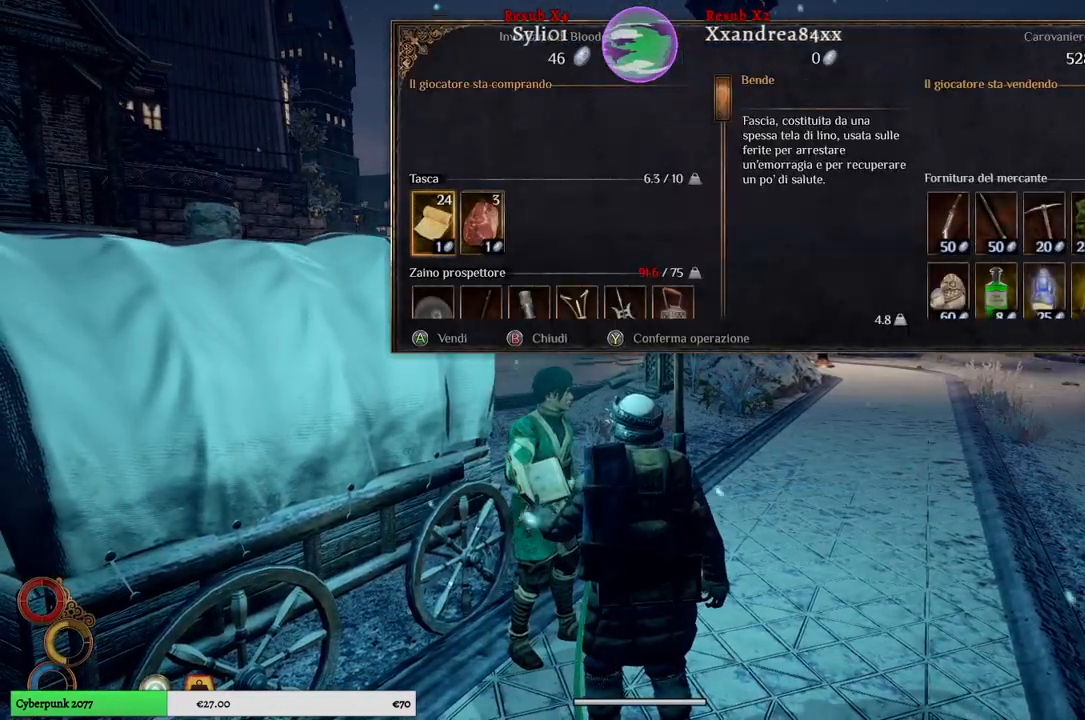
{"buttons": [], "left_stick": "down", "right_stick": "center", "events": [[300, "left_stick", "down"]]}
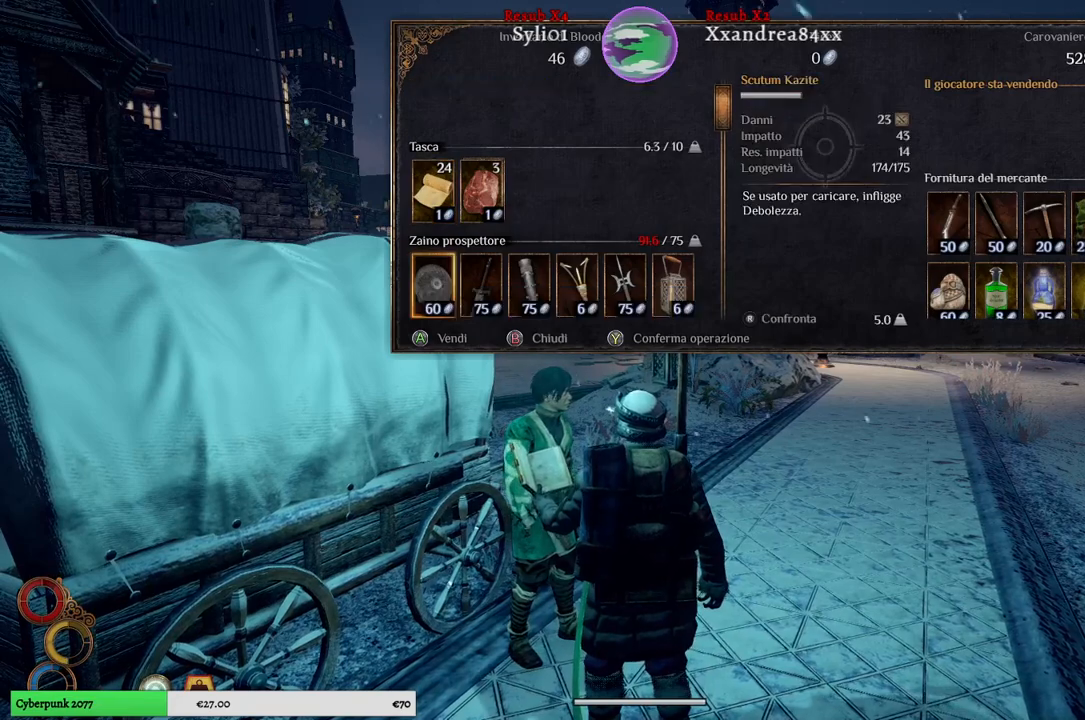
{"buttons": [], "left_stick": "center", "right_stick": "center", "events": [[33, "left_stick", "center"], [250, "left_stick", "down"], [467, "left_stick", "center"]]}
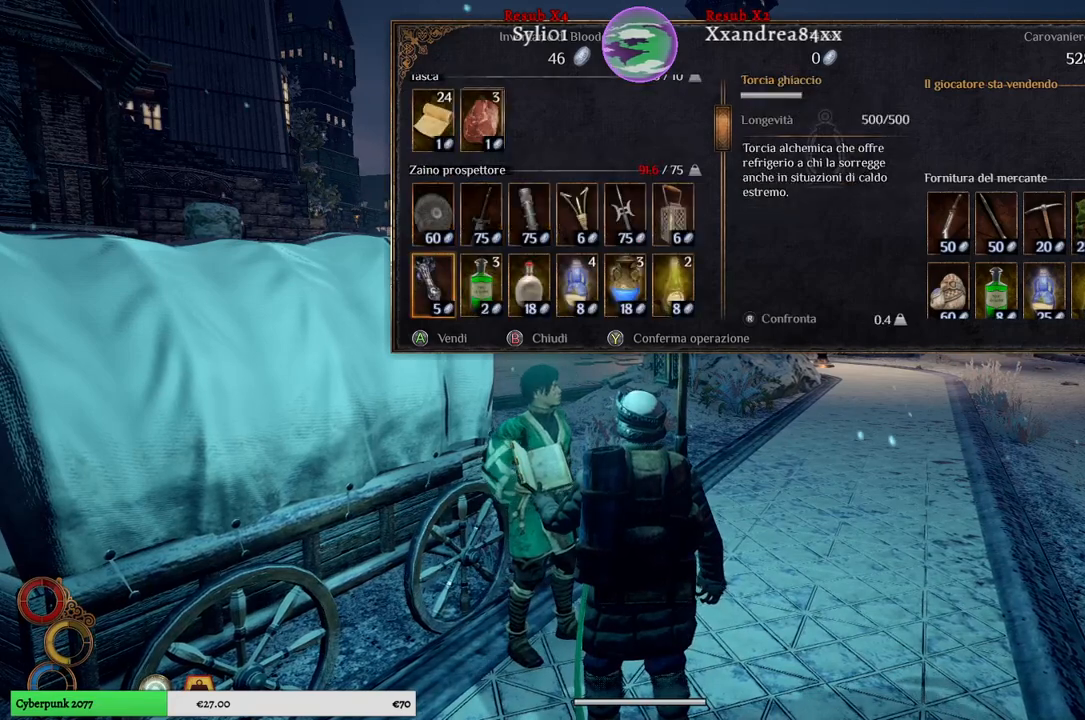
{"buttons": [], "left_stick": "center", "right_stick": "center", "events": []}
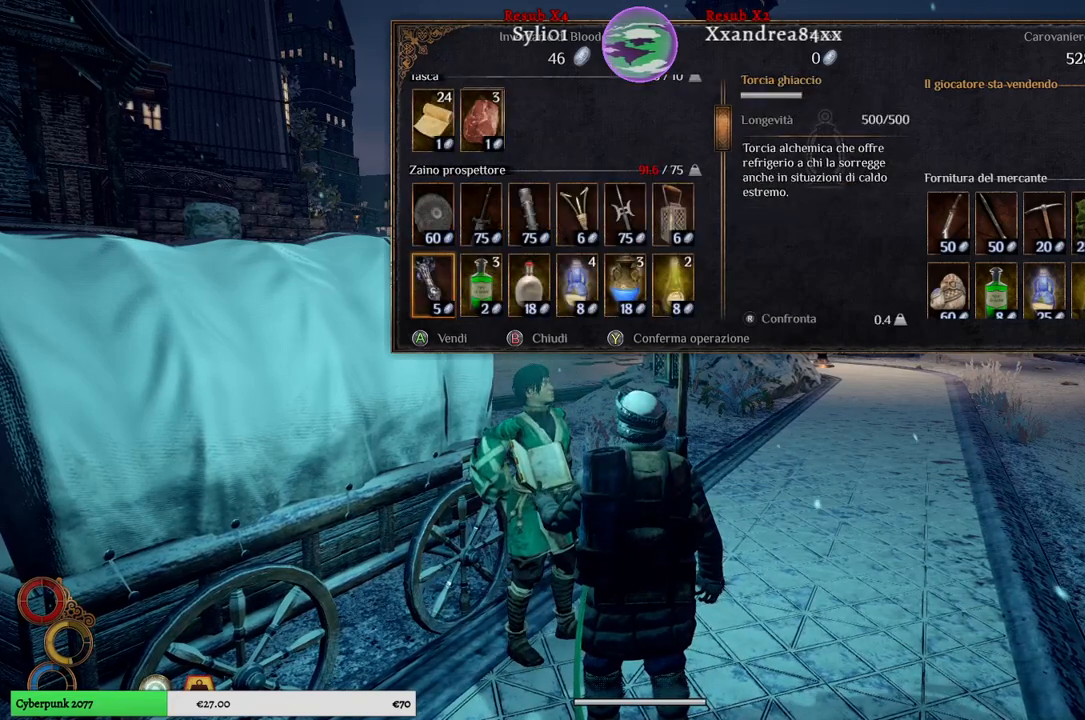
{"buttons": [], "left_stick": "center", "right_stick": "center", "events": [[117, "left_stick", "up"], [333, "left_stick", "center"]]}
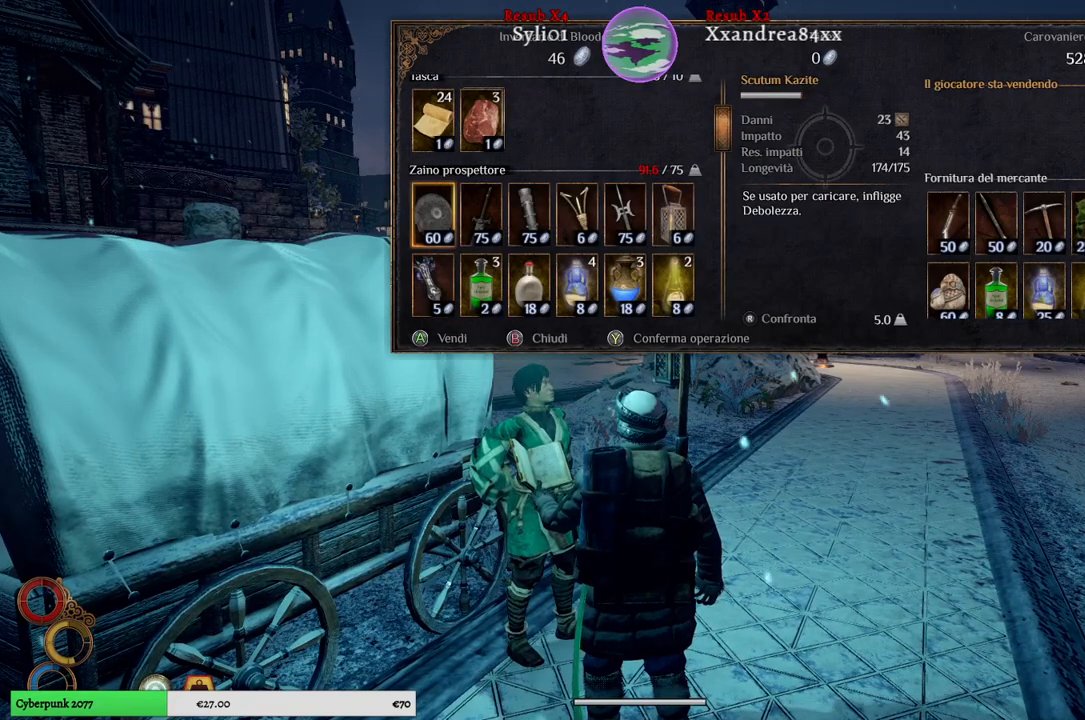
{"buttons": [], "left_stick": "center", "right_stick": "center", "events": []}
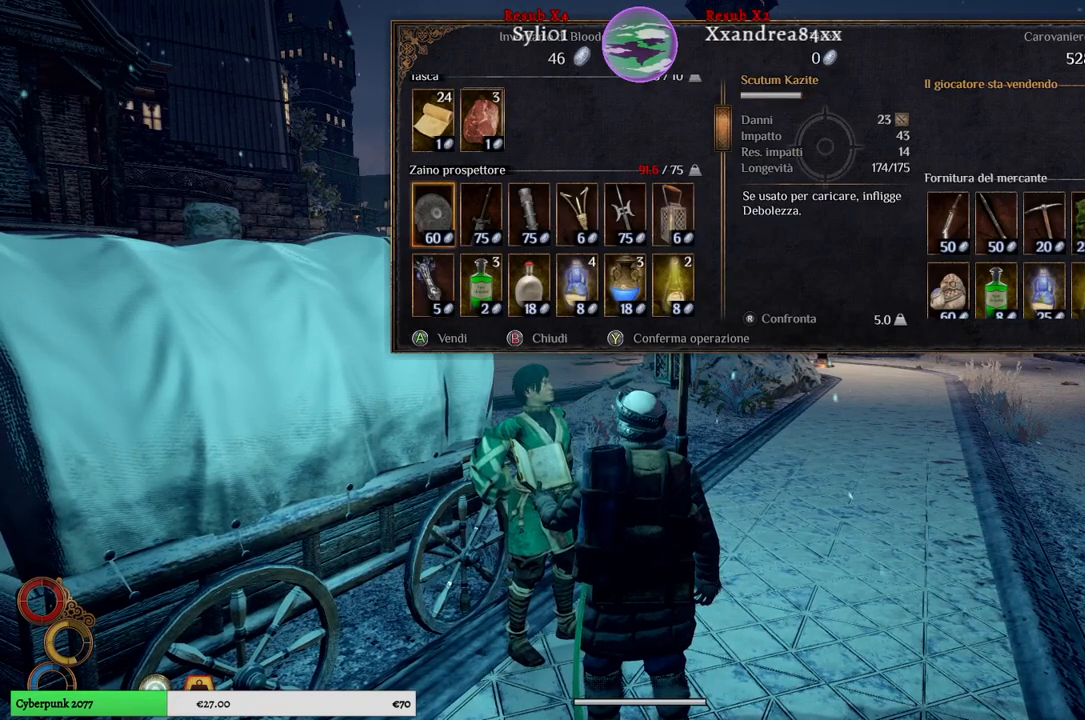
{"buttons": [], "left_stick": "center", "right_stick": "center", "events": []}
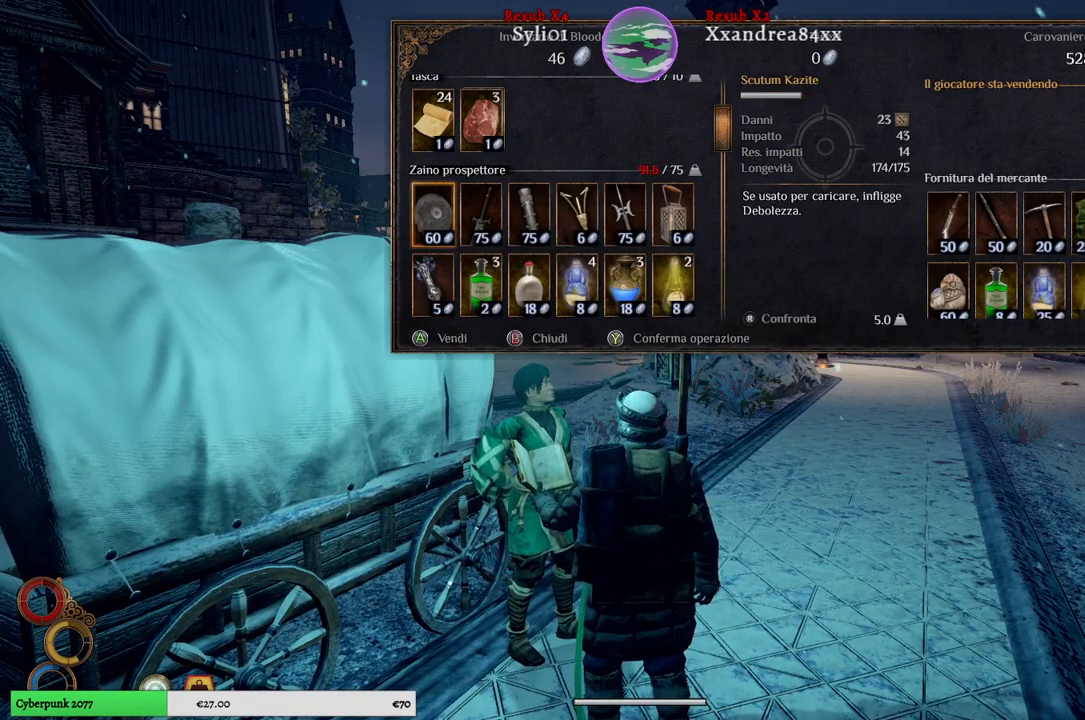
{"buttons": [], "left_stick": "center", "right_stick": "center", "events": []}
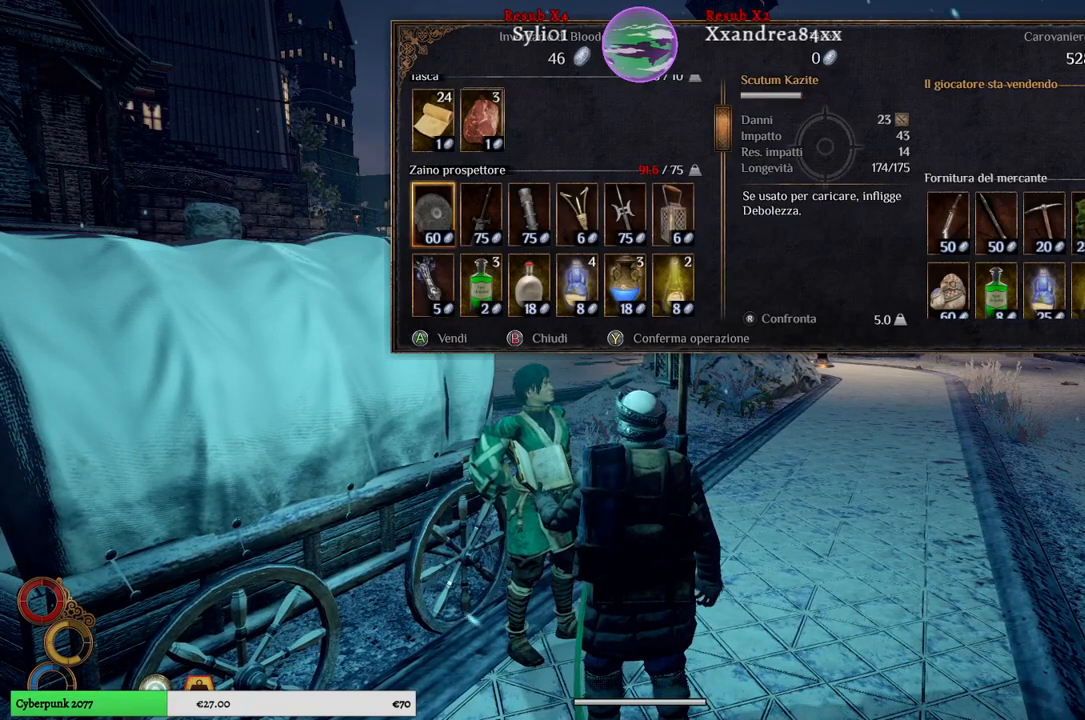
{"buttons": [], "left_stick": "center", "right_stick": "center", "events": [[233, "A", "down"], [333, "A", "up"]]}
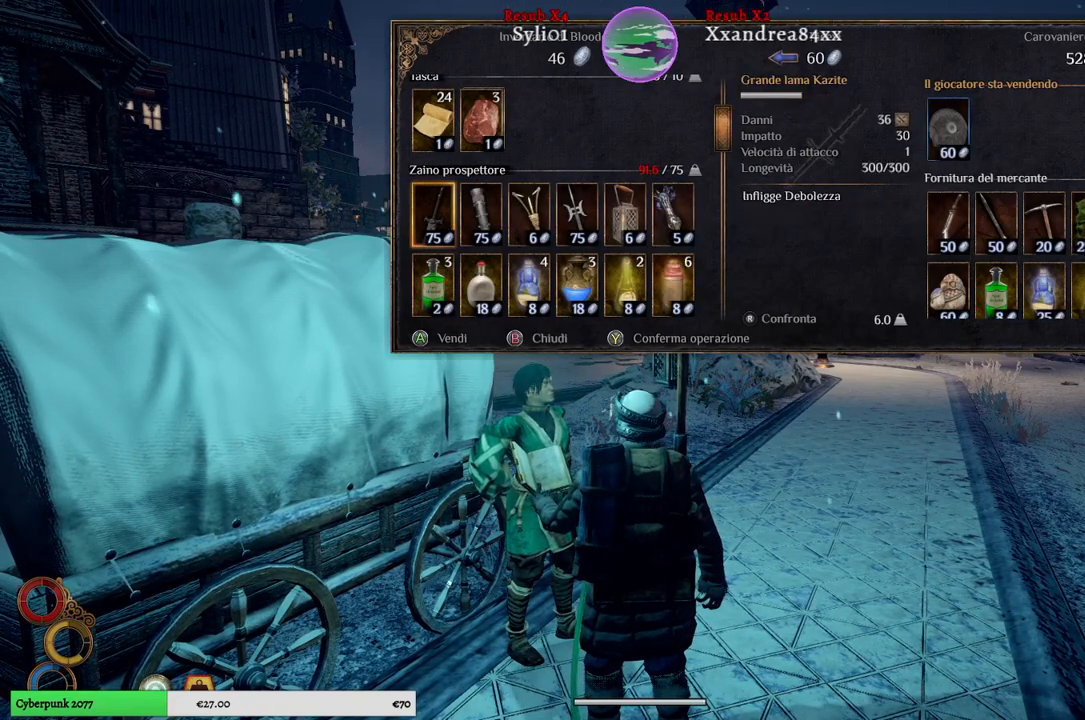
{"buttons": [], "left_stick": "center", "right_stick": "center", "events": [[417, "A", "down"], [500, "A", "up"]]}
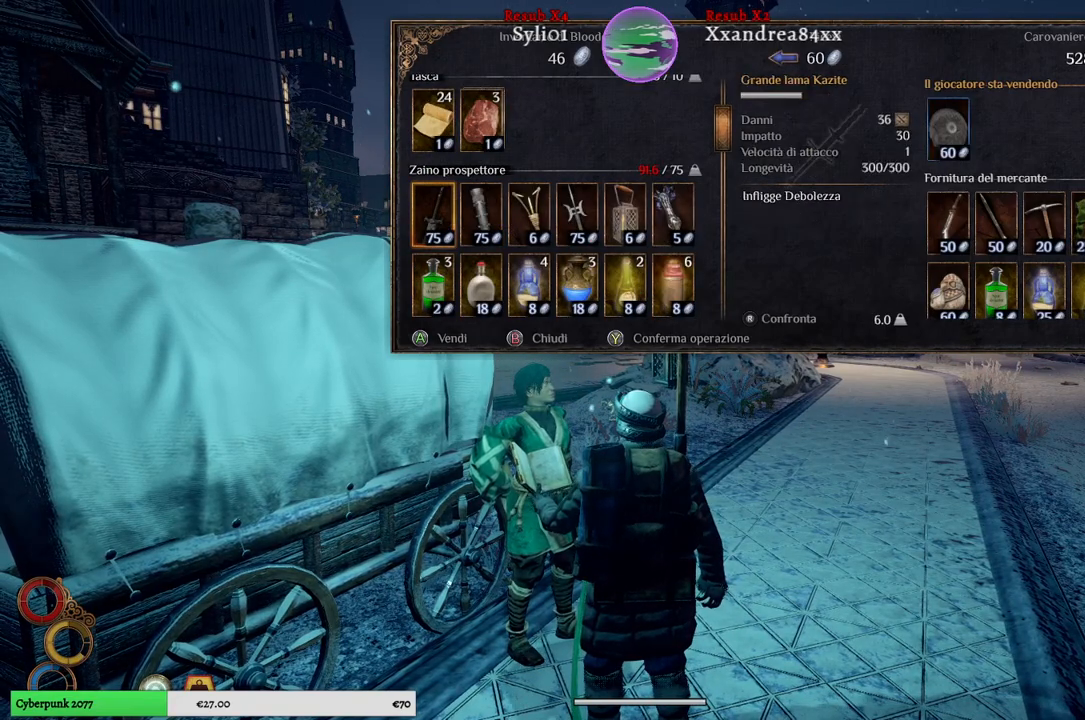
{"buttons": [], "left_stick": "center", "right_stick": "center", "events": []}
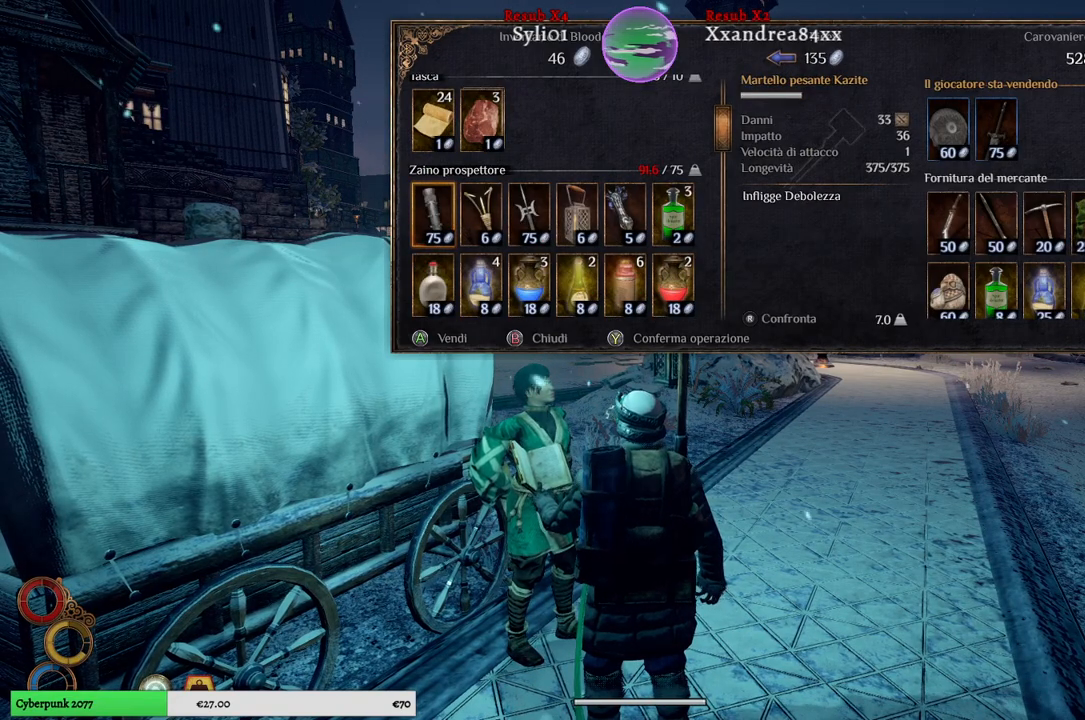
{"buttons": [], "left_stick": "center", "right_stick": "center", "events": [[200, "A", "down"], [300, "A", "up"]]}
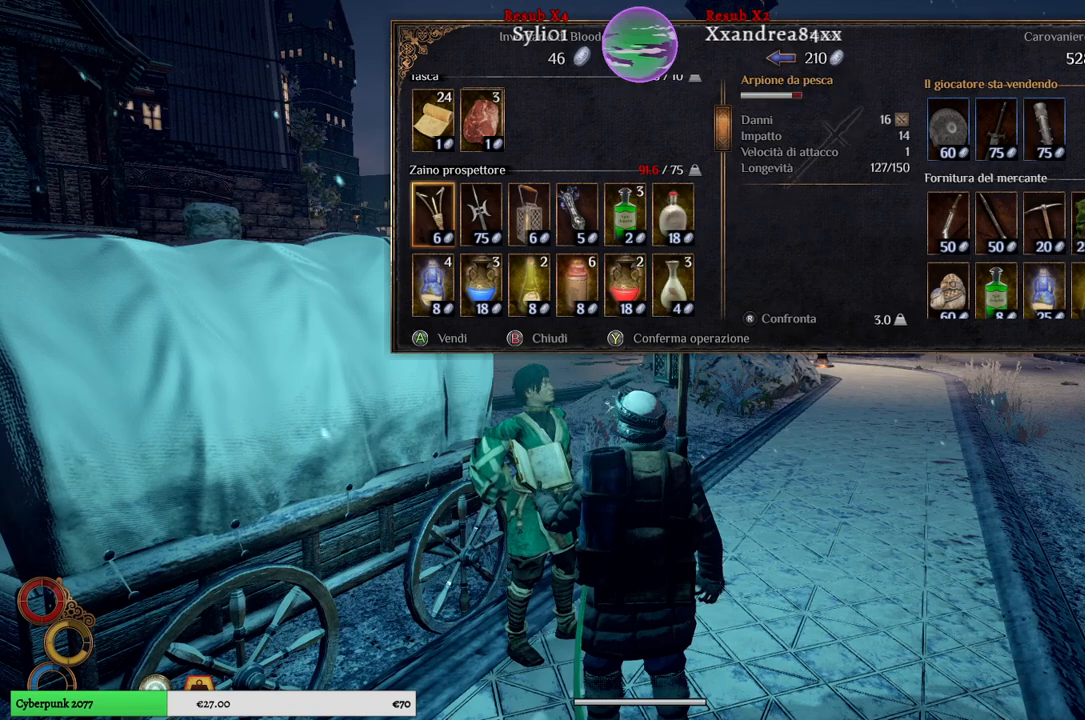
{"buttons": [], "left_stick": "center", "right_stick": "center", "events": [[333, "left_stick", "right"], [500, "left_stick", "center"]]}
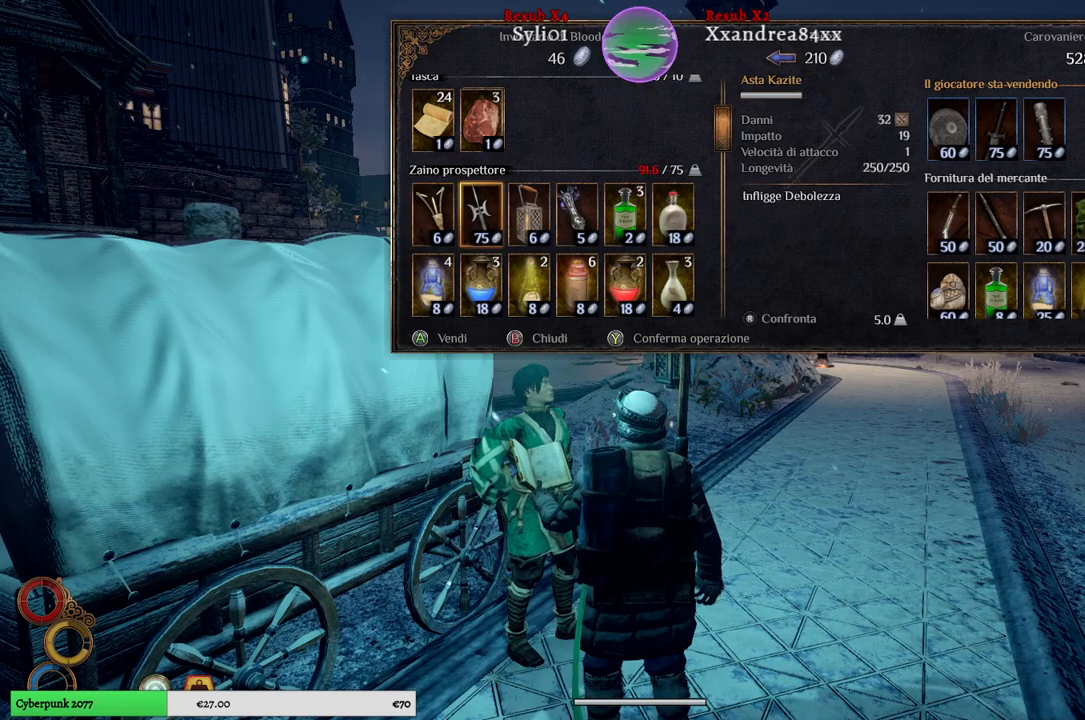
{"buttons": [], "left_stick": "center", "right_stick": "center", "events": [[383, "A", "down"], [467, "A", "up"]]}
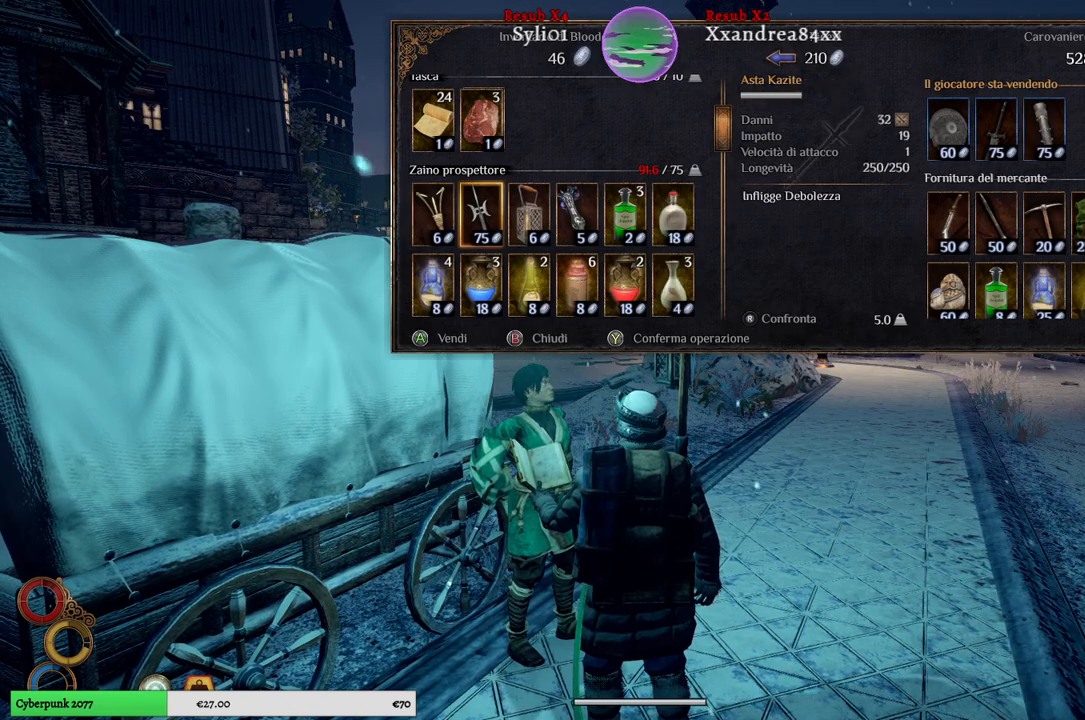
{"buttons": [], "left_stick": "right", "right_stick": "center", "events": [[450, "left_stick", "right"]]}
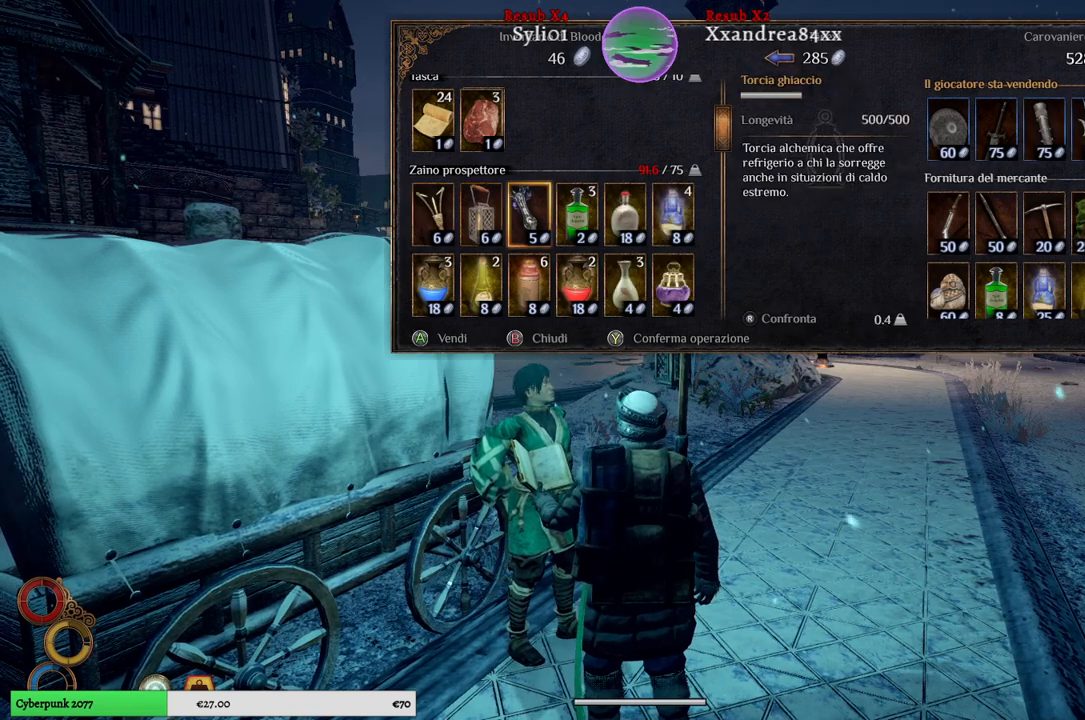
{"buttons": [], "left_stick": "center", "right_stick": "center", "events": [[167, "left_stick", "center"]]}